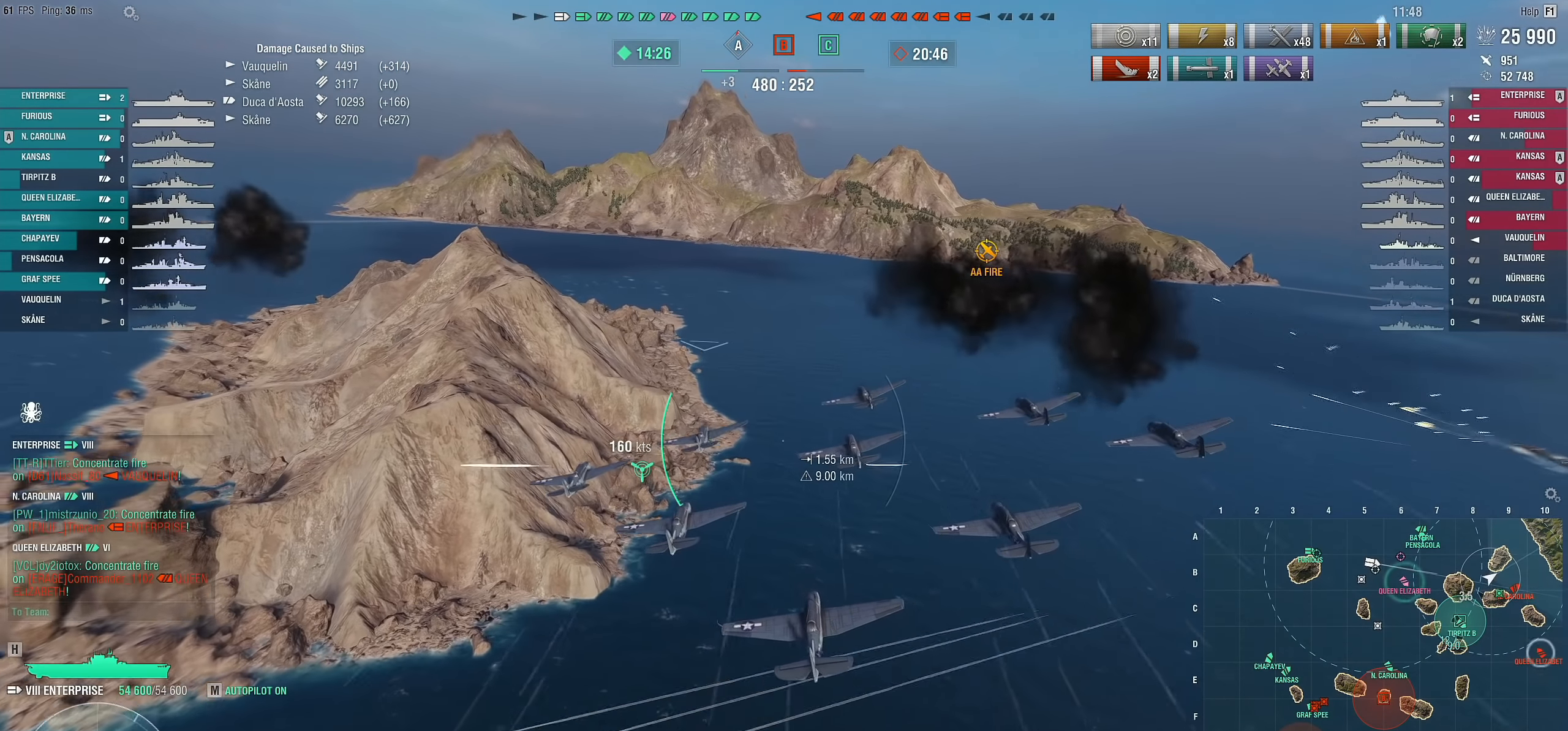
Gameplay with keyboard and mouse; each line is a JSON object with the keys and mouse buttons held at the frame after it. "events" lists presses ("down") and releases ("up") of "1", "2", "3", "4", "5", "a", "alt", "c", "caps_lock", "ctrl", "d", "e", "f", "g", "q", "r", "s", "shift", "space", "t", "tab", "v", "w", "x", "z", "mouse_left", "mouse_wheel" and "mouse_right" between this image and that frame as [ms after this image, input, new state], when the widget could be followed in between. "mouse_left", "mouse_wheel", "mouse_right" = the "left", "wheel", "right" buttons of the "mouse" list. No other keys are recorded. "wheel" means that the mouse wheel is clicked or scrolled. "mouse_move" is the direction in which the mouse moves at that frame (one of eight, or "still"), when it could be read.
{"keys": ["d", "w"], "mouse": [], "mouse_move": "right", "events": []}
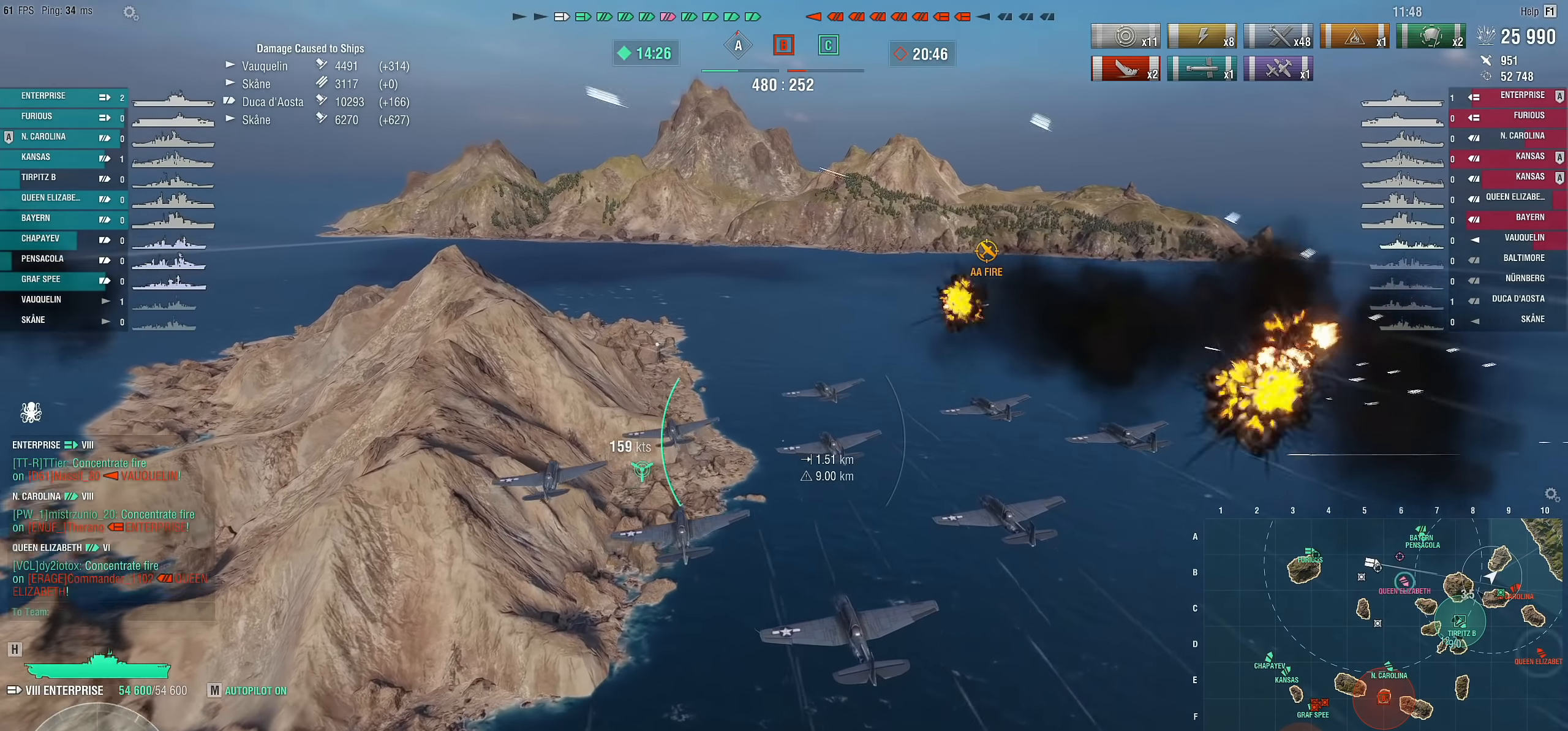
{"keys": ["d", "w"], "mouse": [], "mouse_move": "still", "events": []}
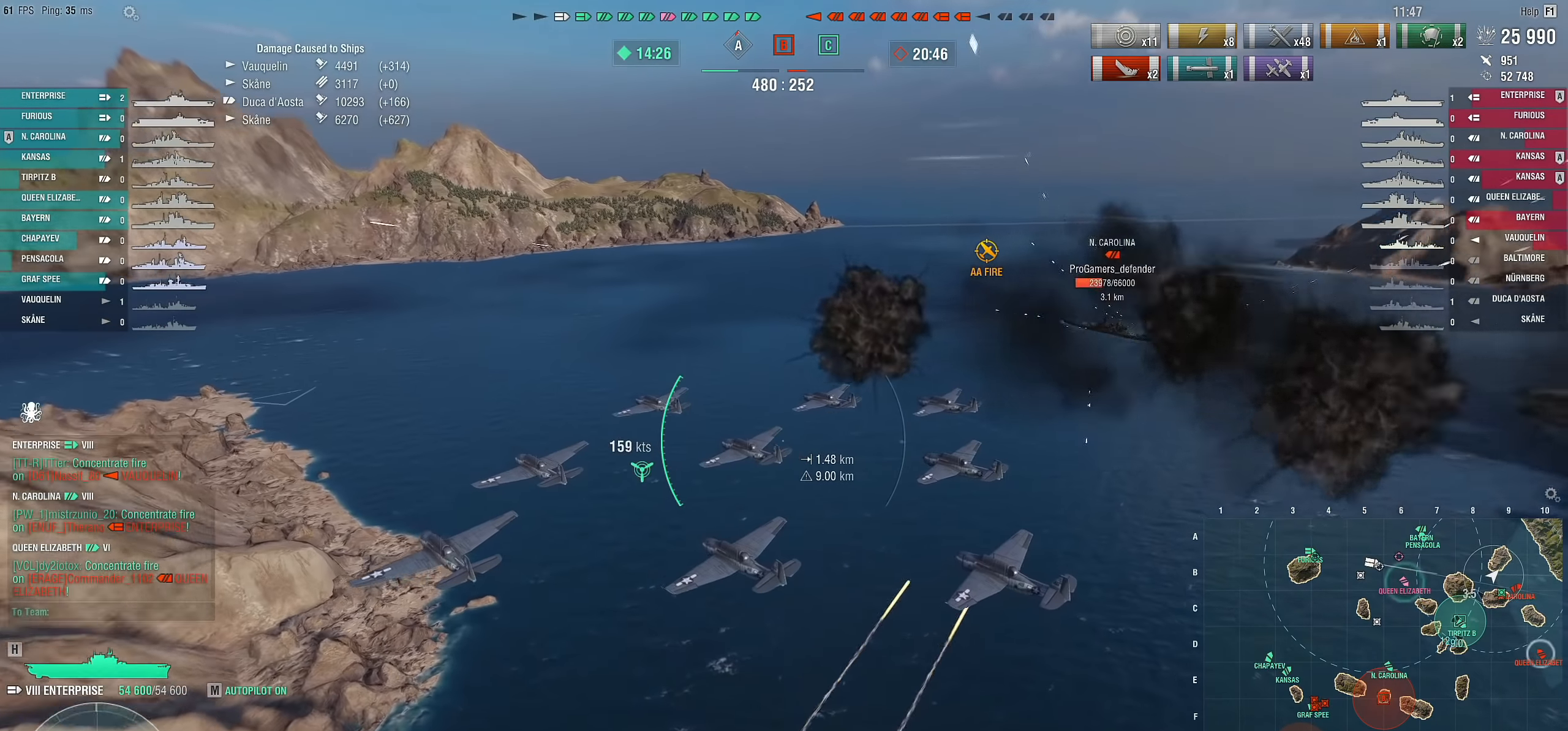
{"keys": ["d", "w"], "mouse": [], "mouse_move": "still", "events": []}
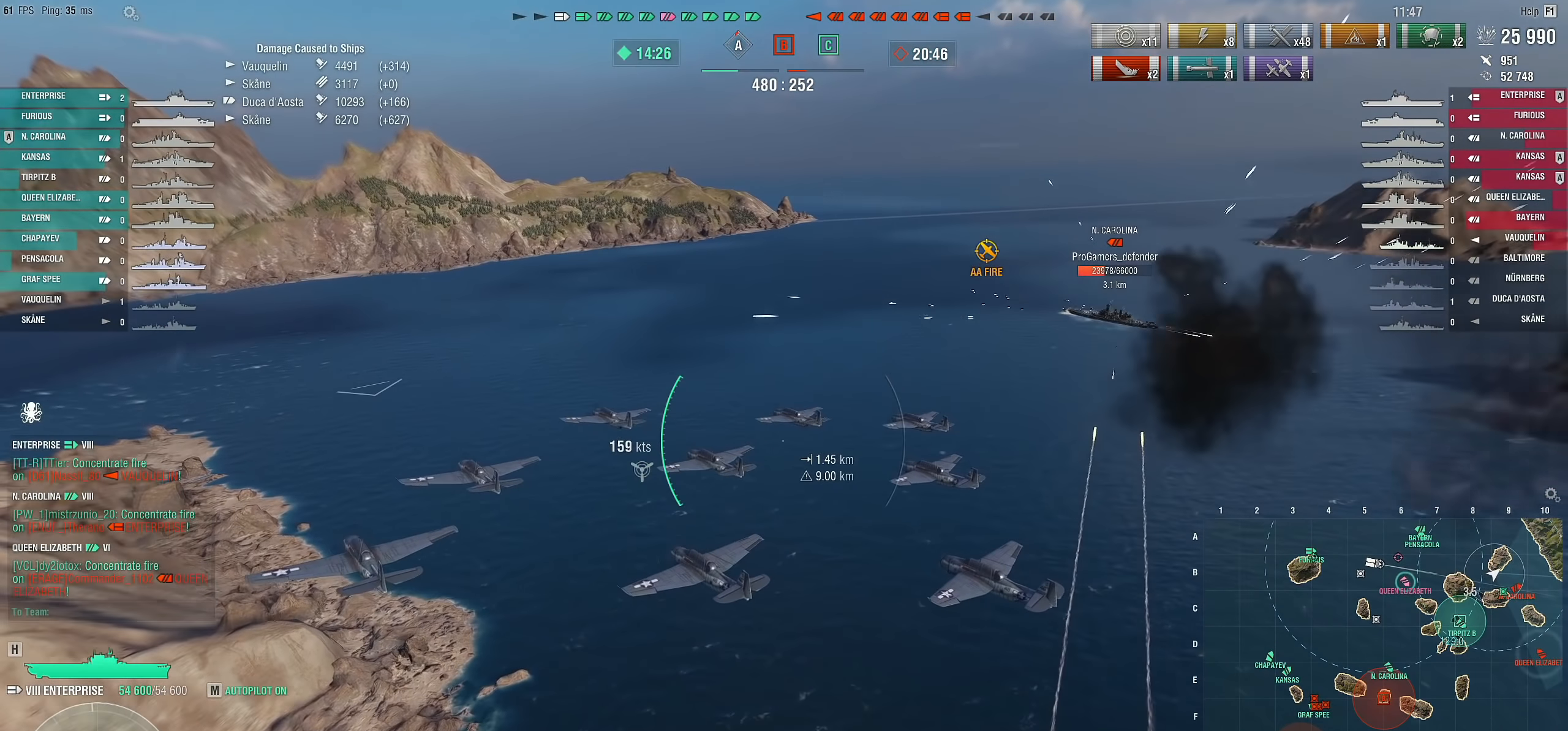
{"keys": ["w"], "mouse": [], "mouse_move": "still", "events": [[83, "d", "up"]]}
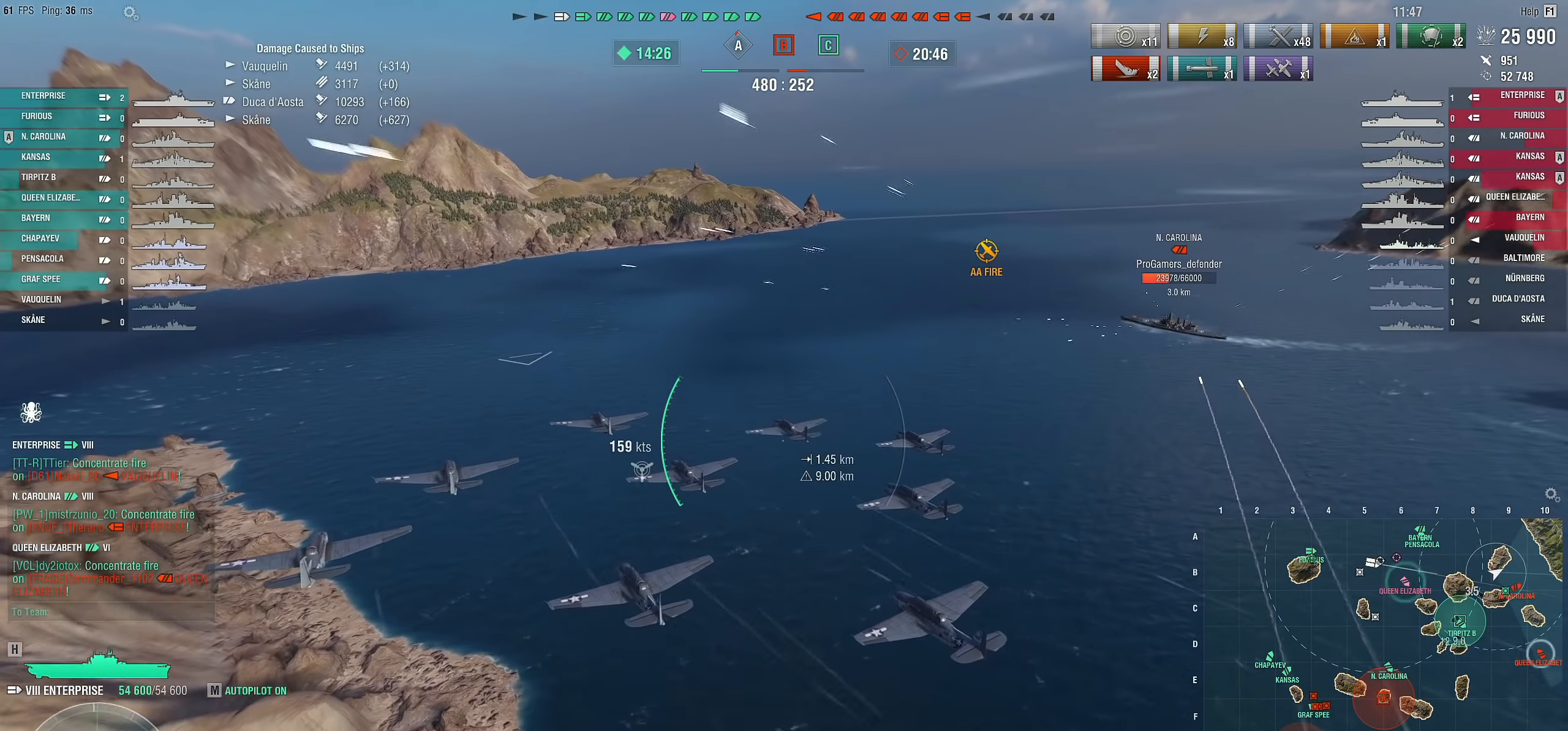
{"keys": ["a", "w"], "mouse": [], "mouse_move": "still", "events": [[100, "a", "down"]]}
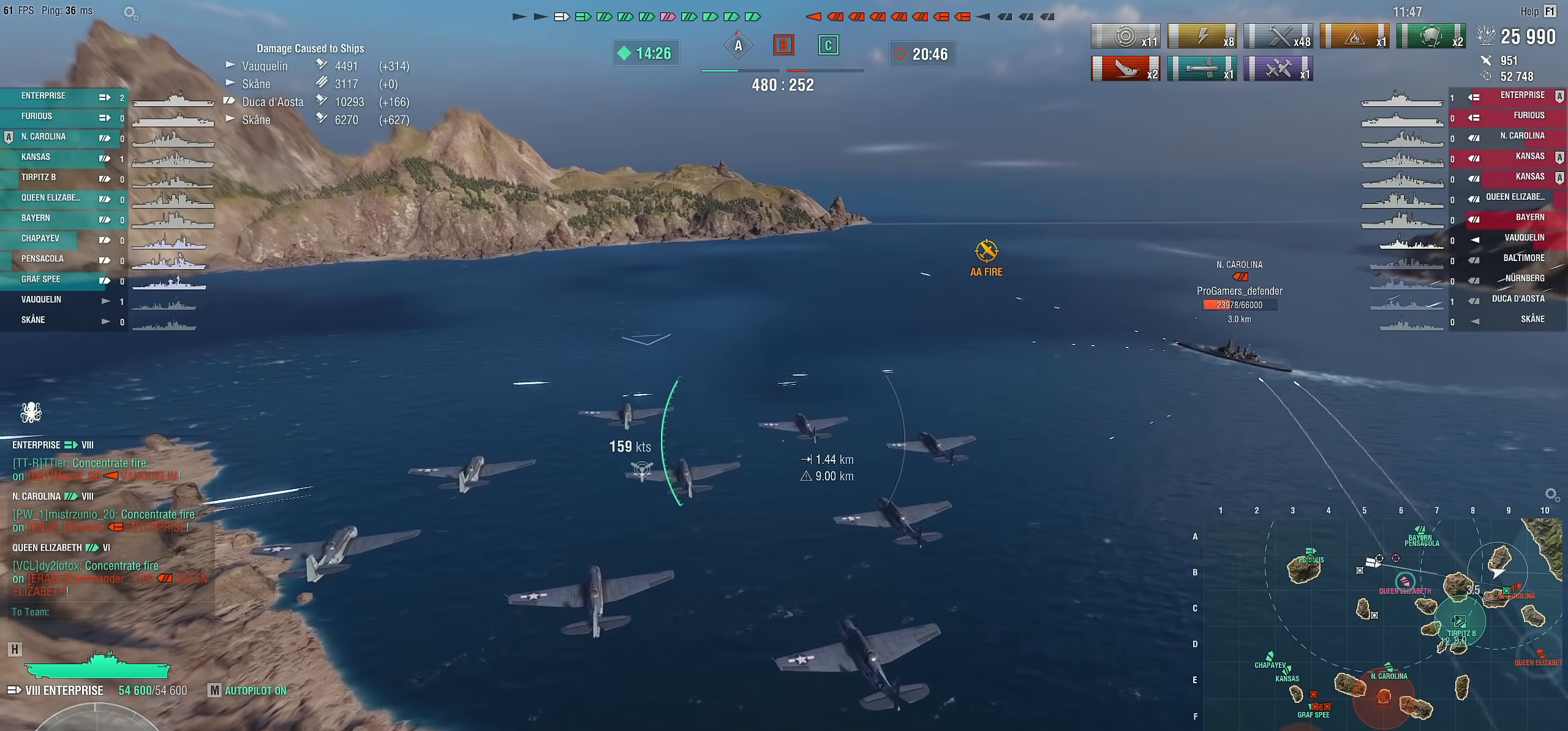
{"keys": ["d", "w"], "mouse": [], "mouse_move": "still", "events": [[216, "a", "up"], [216, "d", "down"]]}
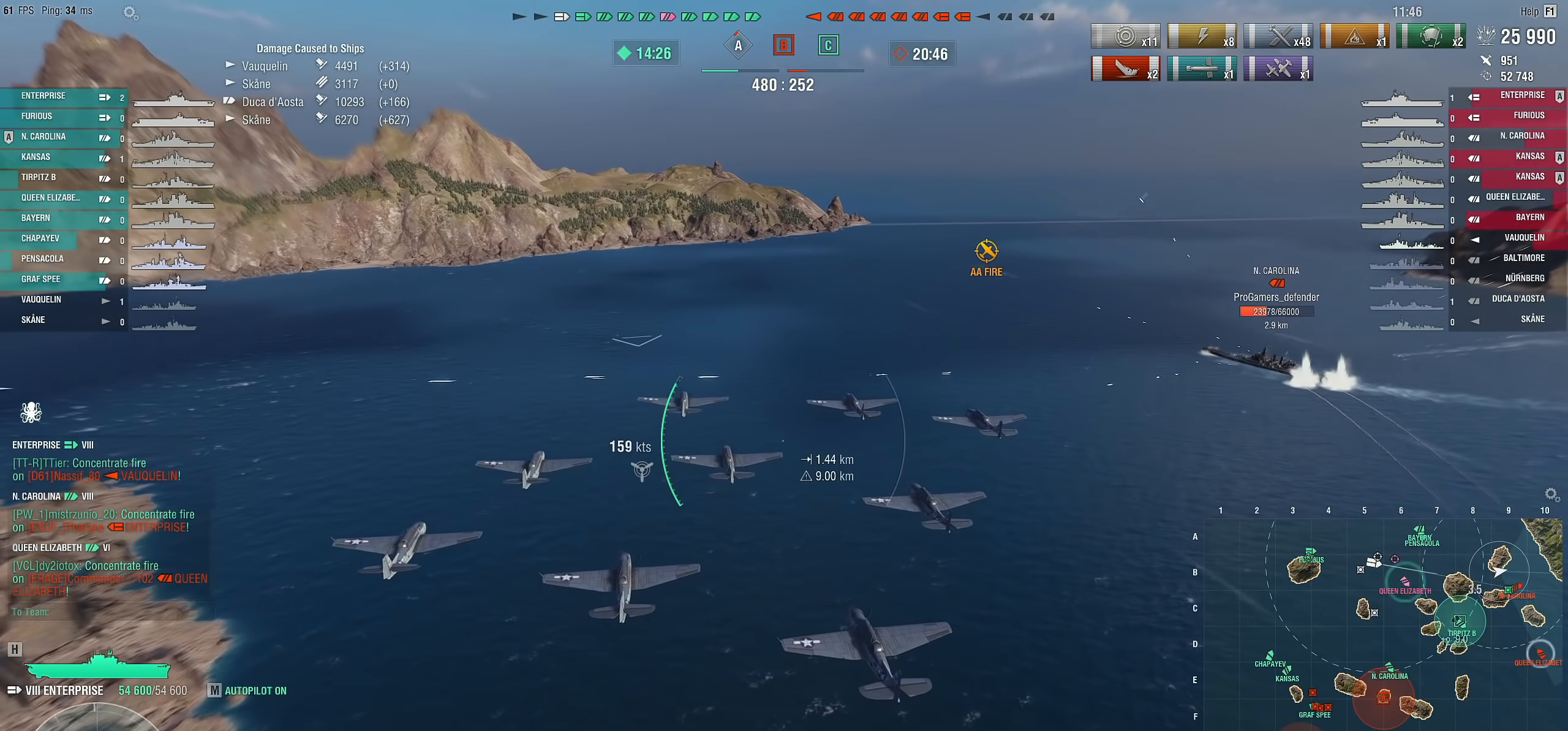
{"keys": ["d", "w"], "mouse": [], "mouse_move": "right", "events": []}
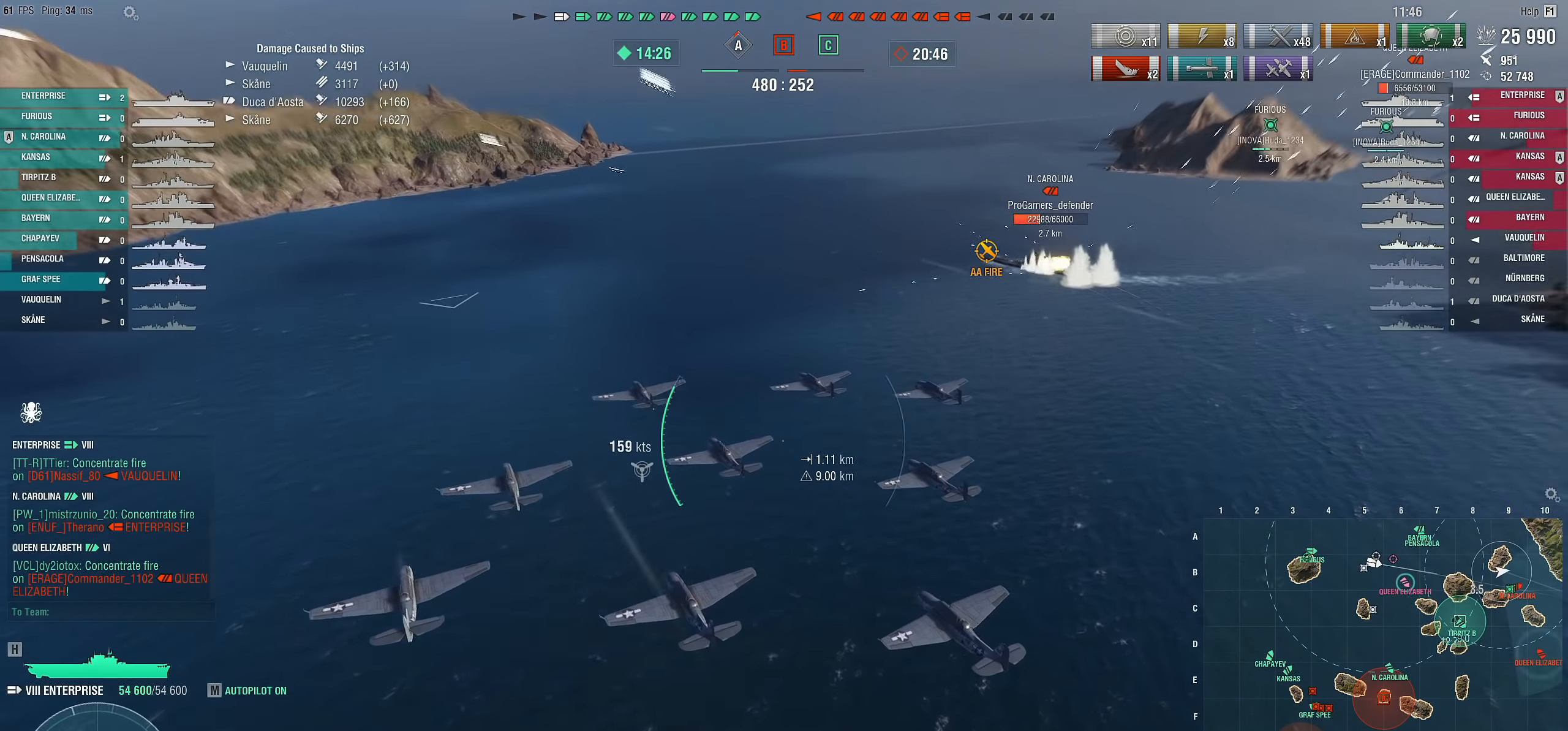
{"keys": ["d", "w"], "mouse": [], "mouse_move": "still", "events": []}
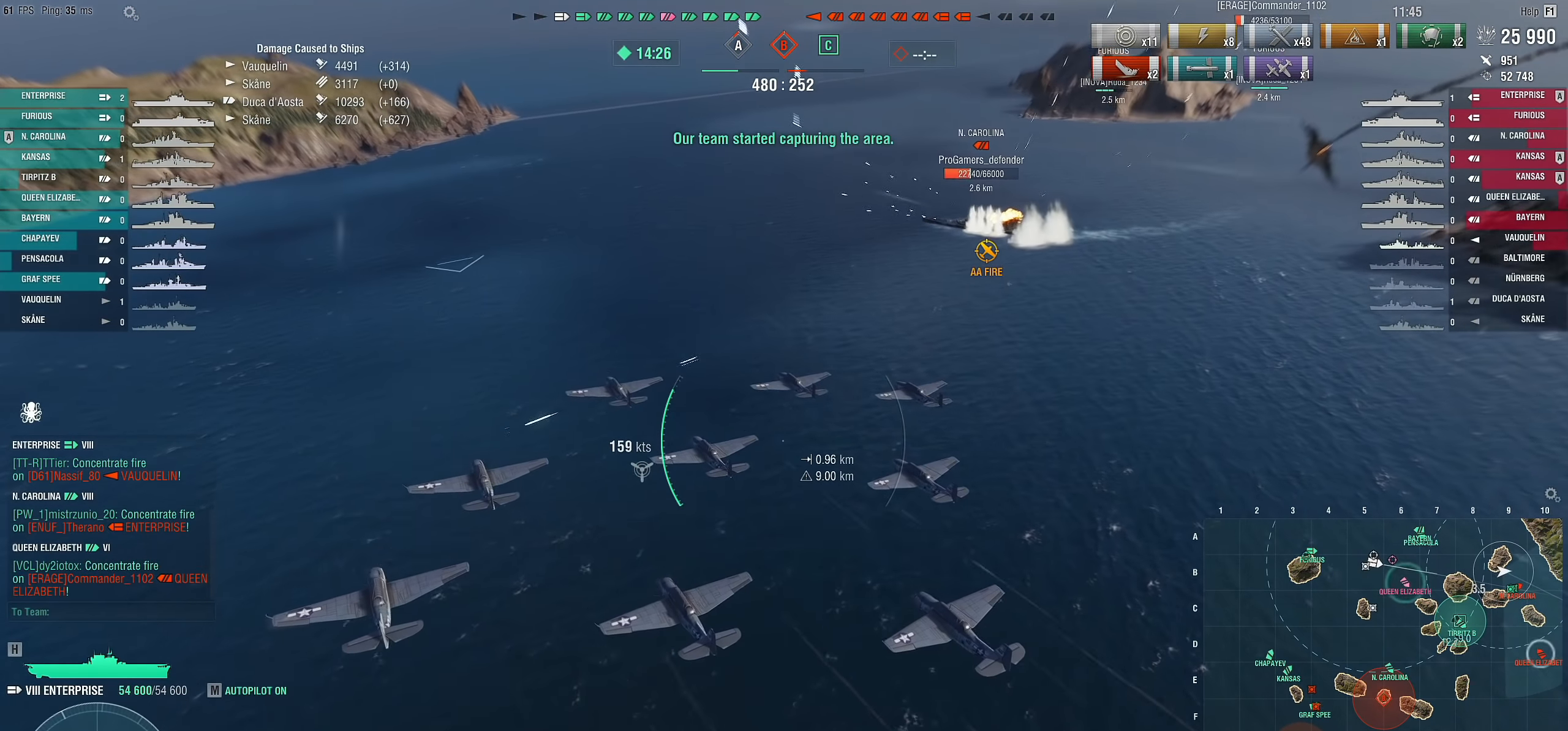
{"keys": ["d", "w"], "mouse": [], "mouse_move": "still", "events": []}
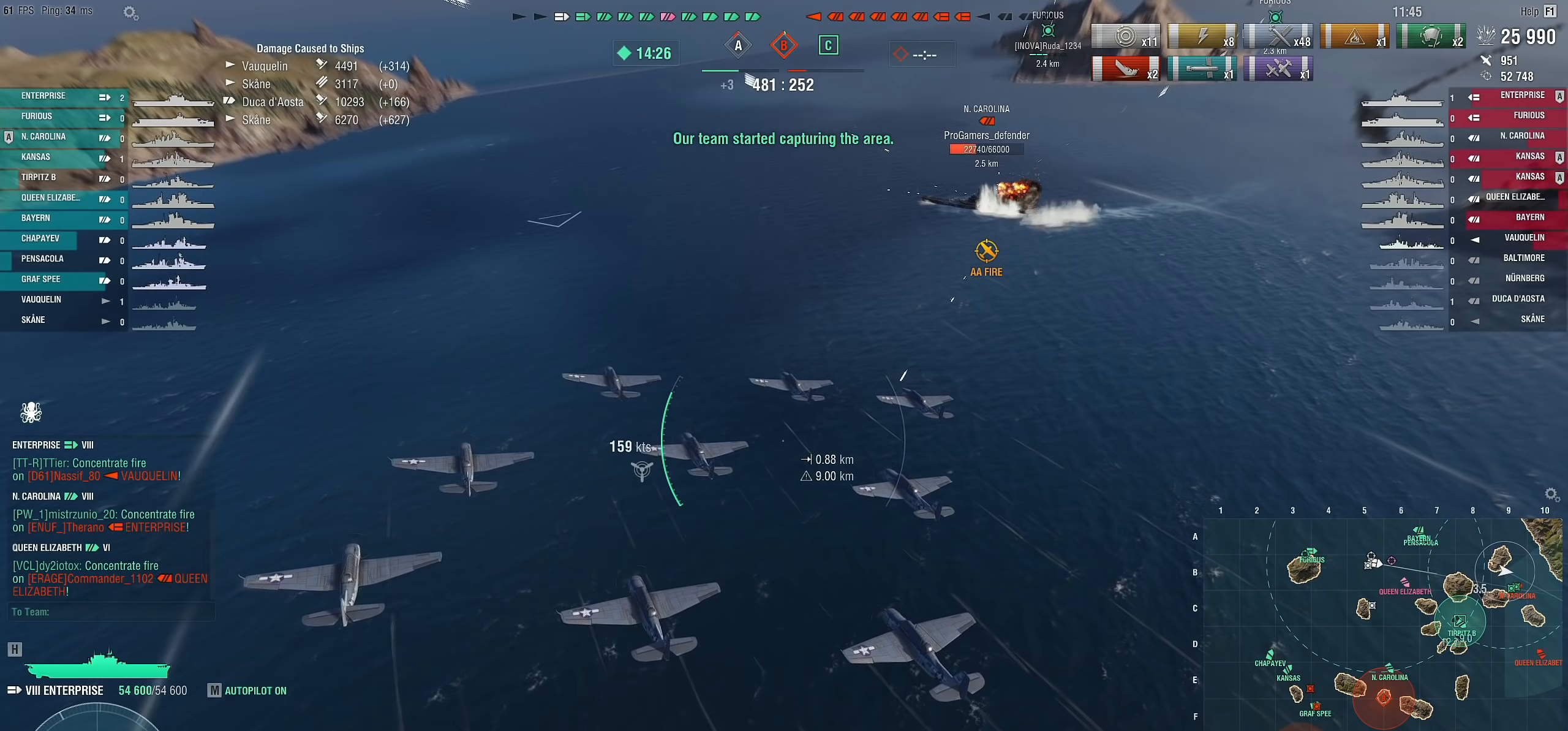
{"keys": ["w"], "mouse": [], "mouse_move": "down-right", "events": [[133, "mouse_left", "down"], [267, "mouse_left", "up"], [317, "d", "up"]]}
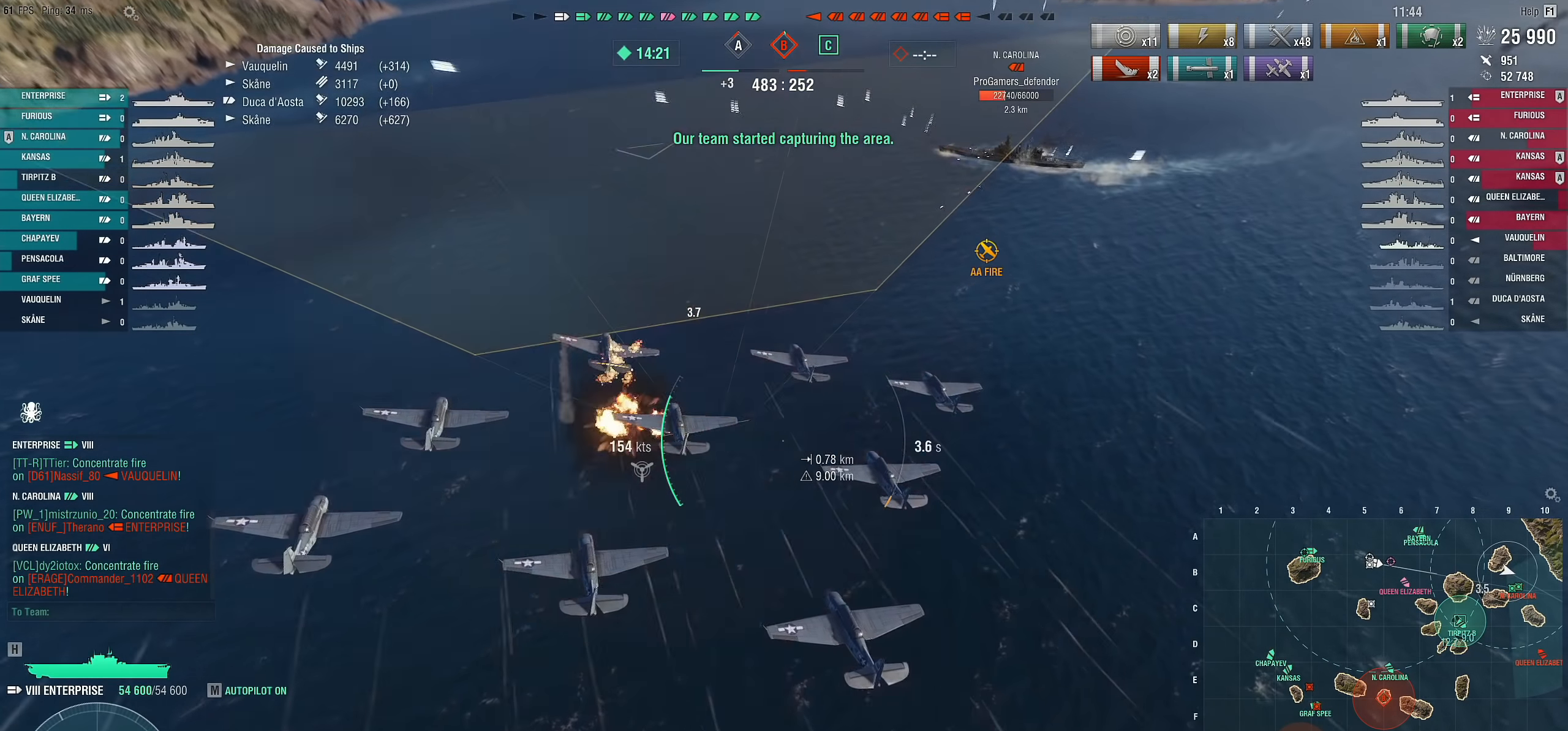
{"keys": [], "mouse": [], "mouse_move": "up-right", "events": [[200, "w", "up"]]}
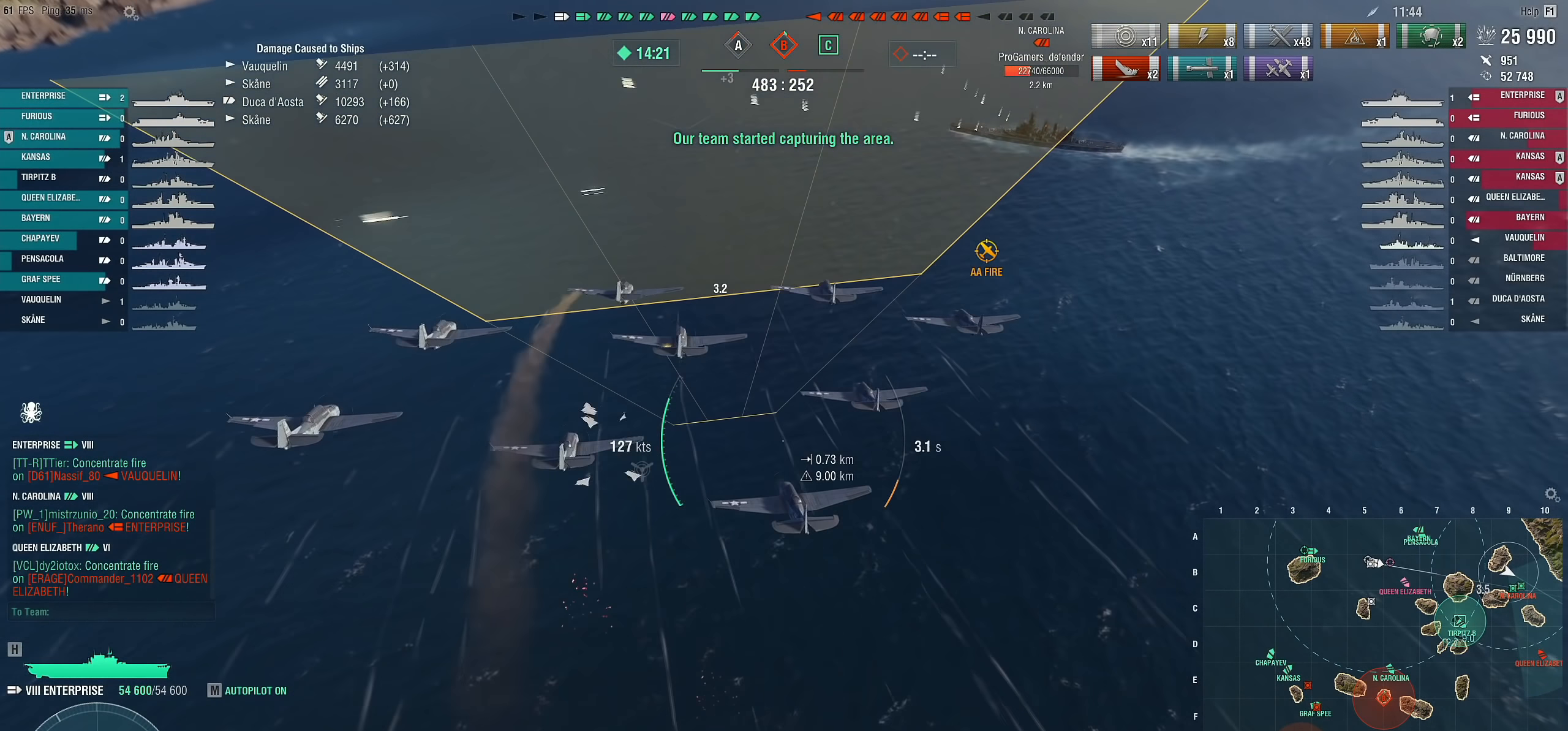
{"keys": [], "mouse": [], "mouse_move": "still", "events": []}
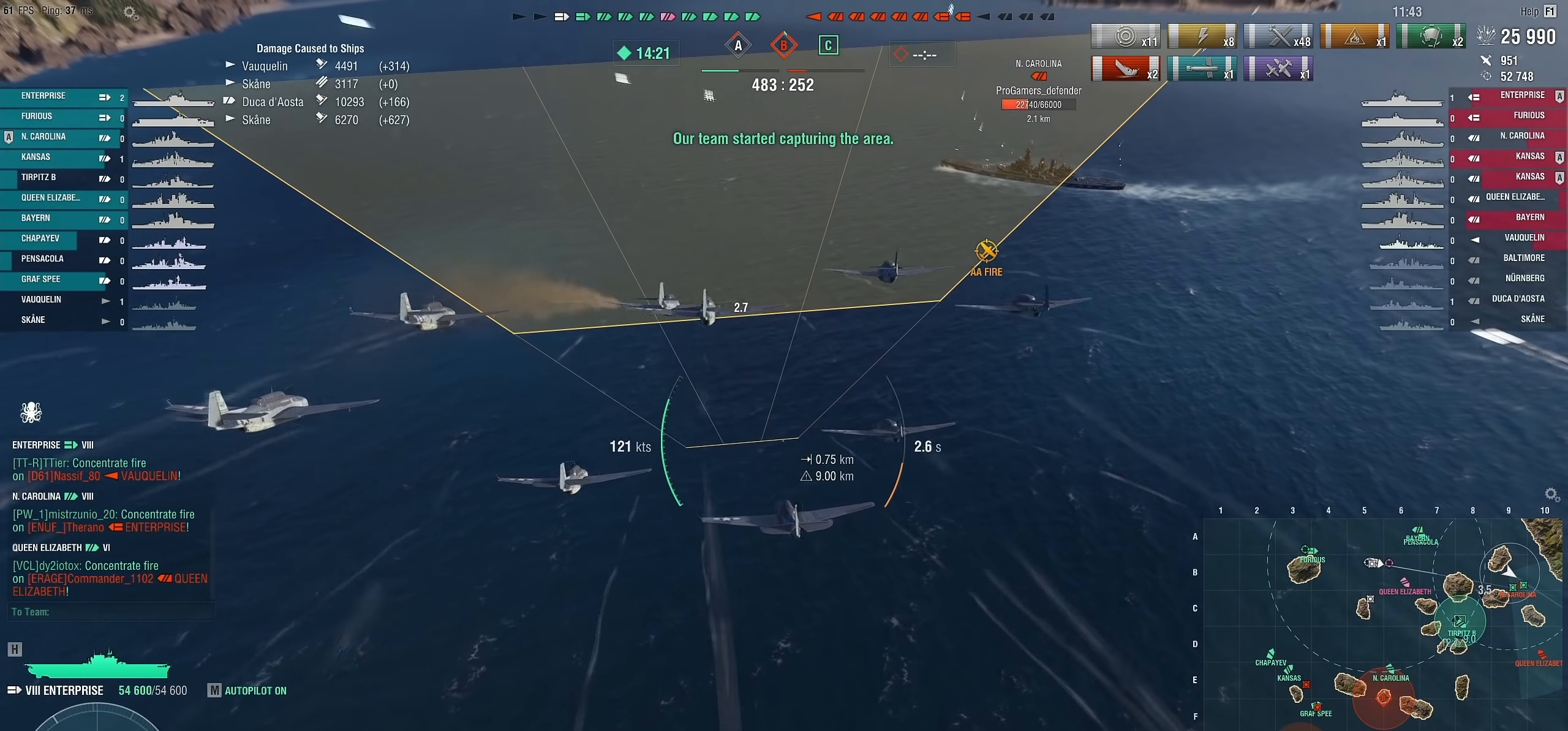
{"keys": [], "mouse": [], "mouse_move": "up-right", "events": []}
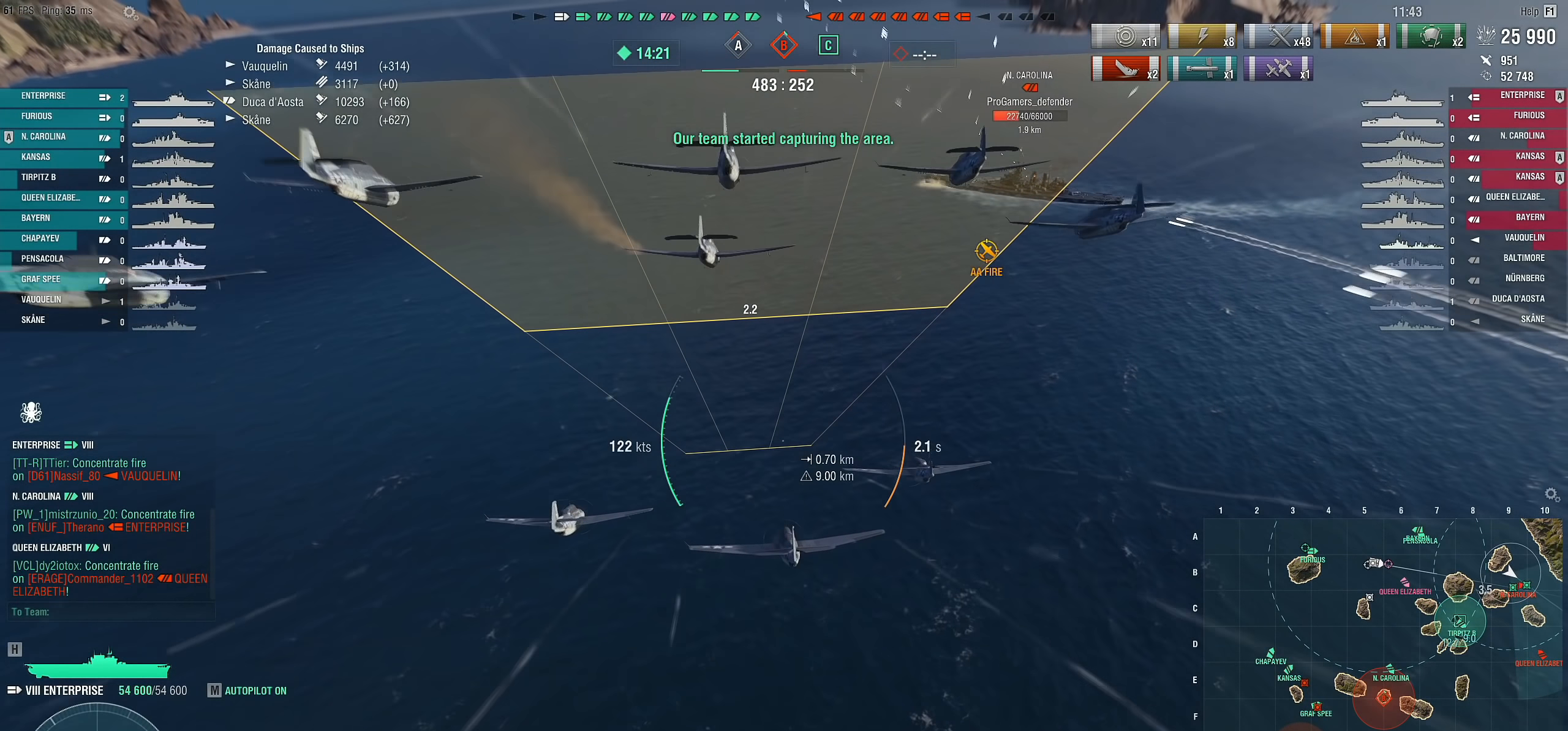
{"keys": [], "mouse": [], "mouse_move": "still", "events": []}
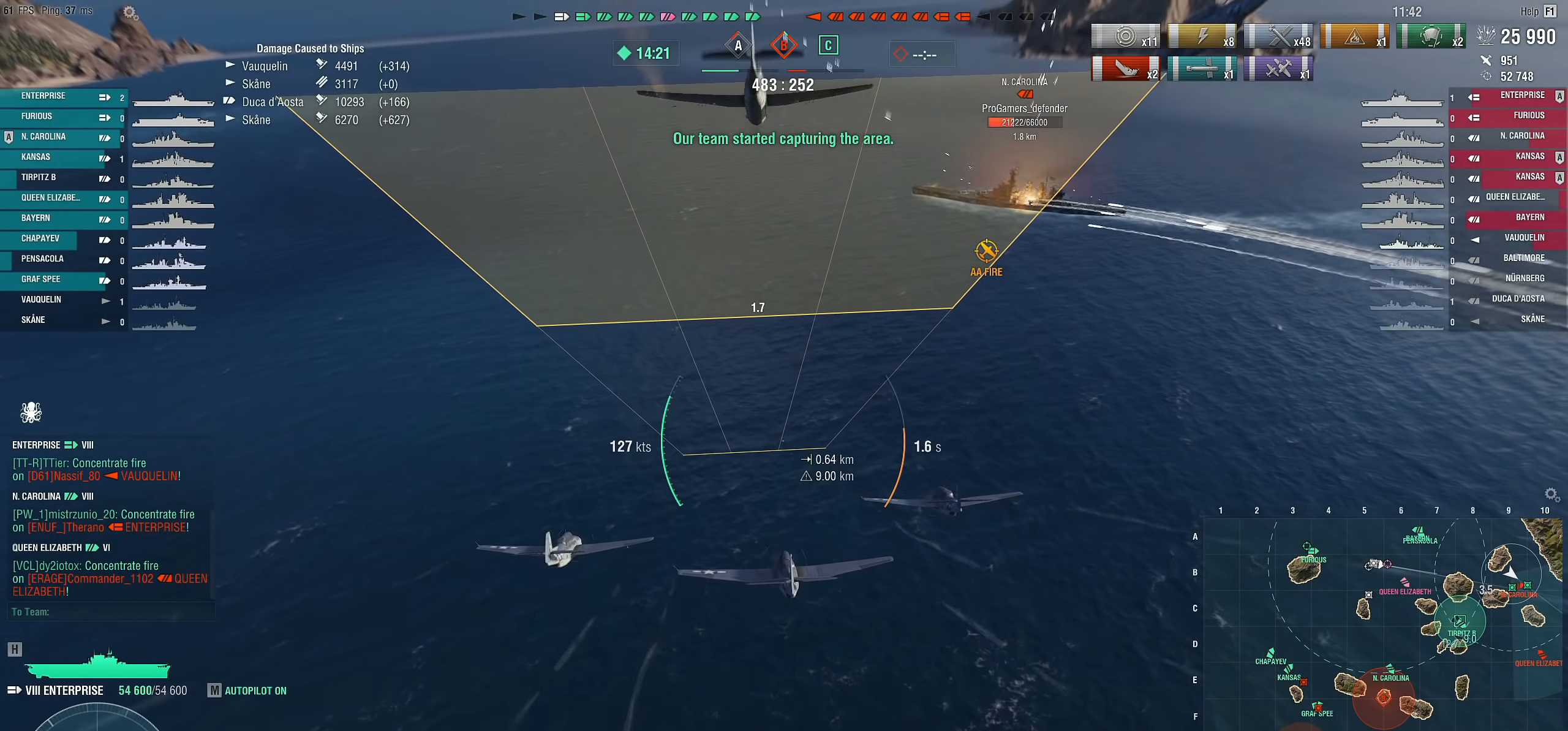
{"keys": ["s"], "mouse": [], "mouse_move": "still", "events": [[400, "s", "down"]]}
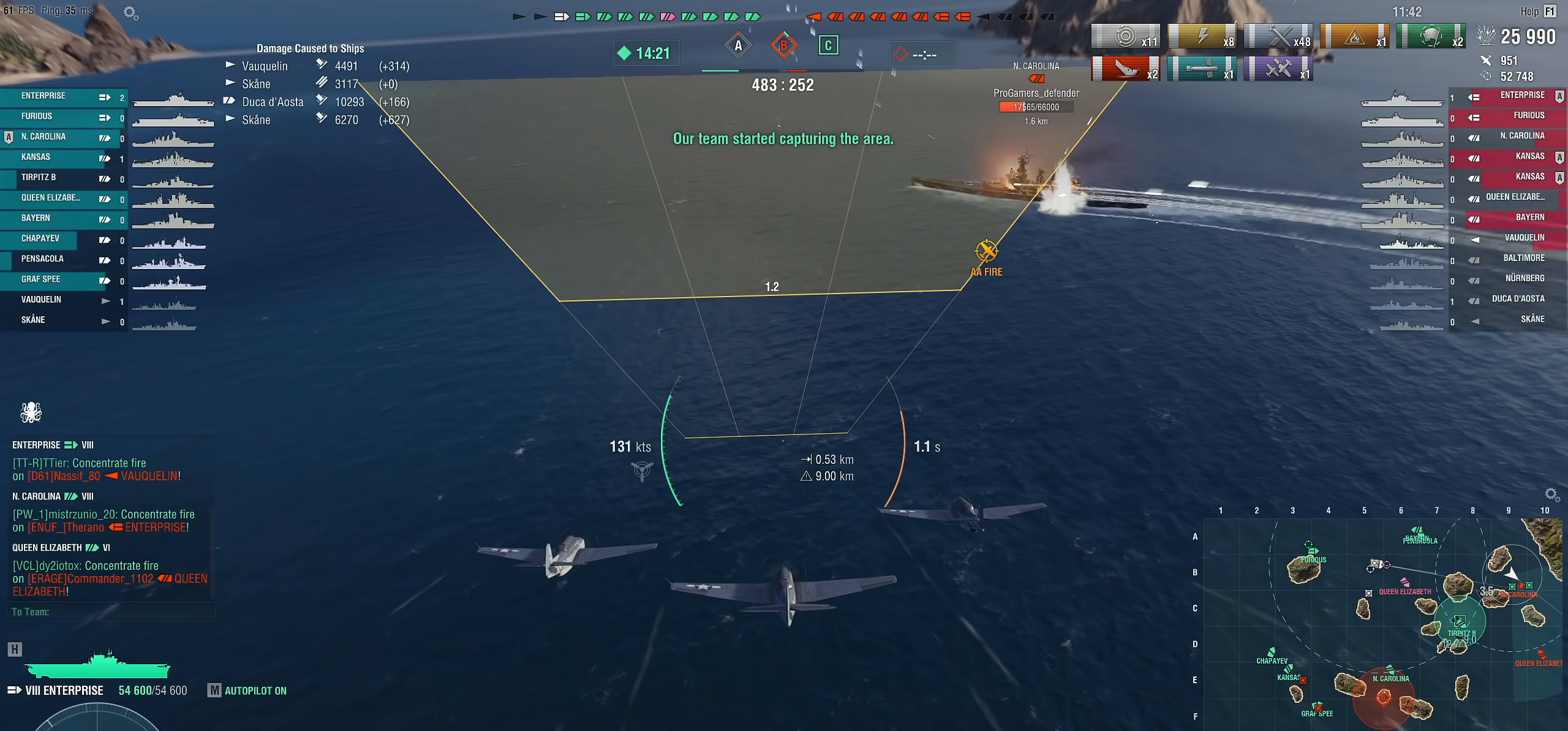
{"keys": ["s"], "mouse": [], "mouse_move": "still", "events": []}
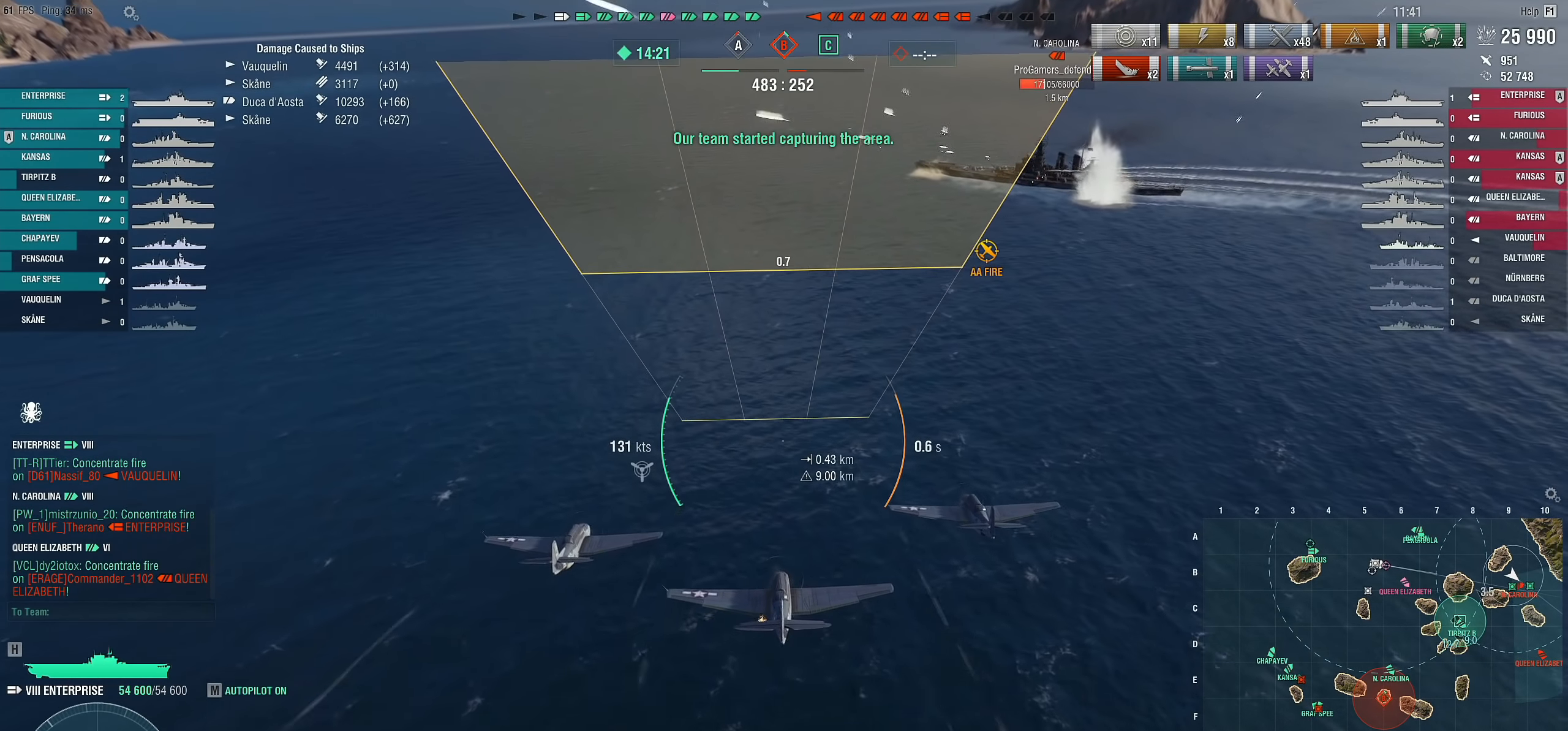
{"keys": ["s"], "mouse": [], "mouse_move": "still", "events": []}
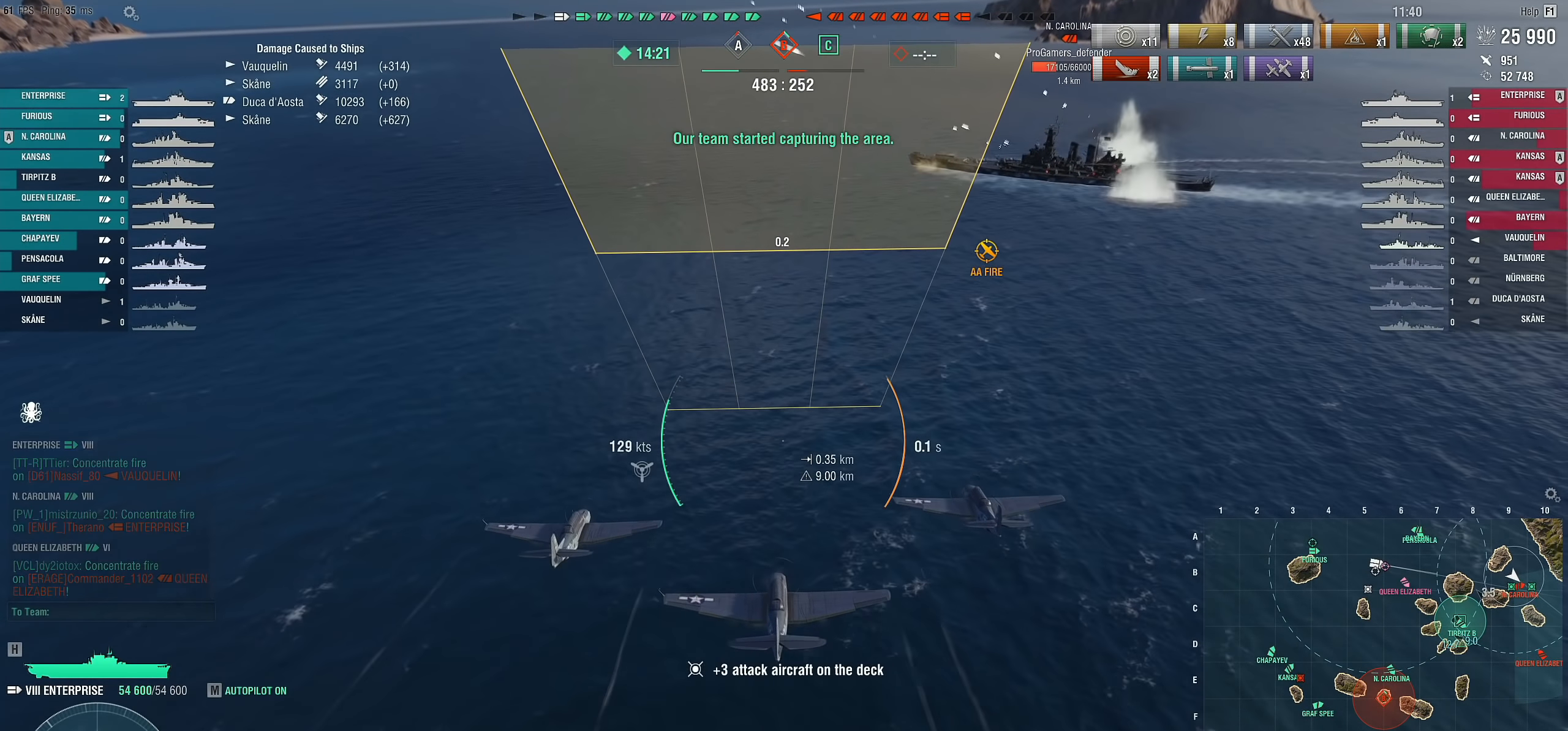
{"keys": [], "mouse": [], "mouse_move": "still", "events": [[167, "s", "up"]]}
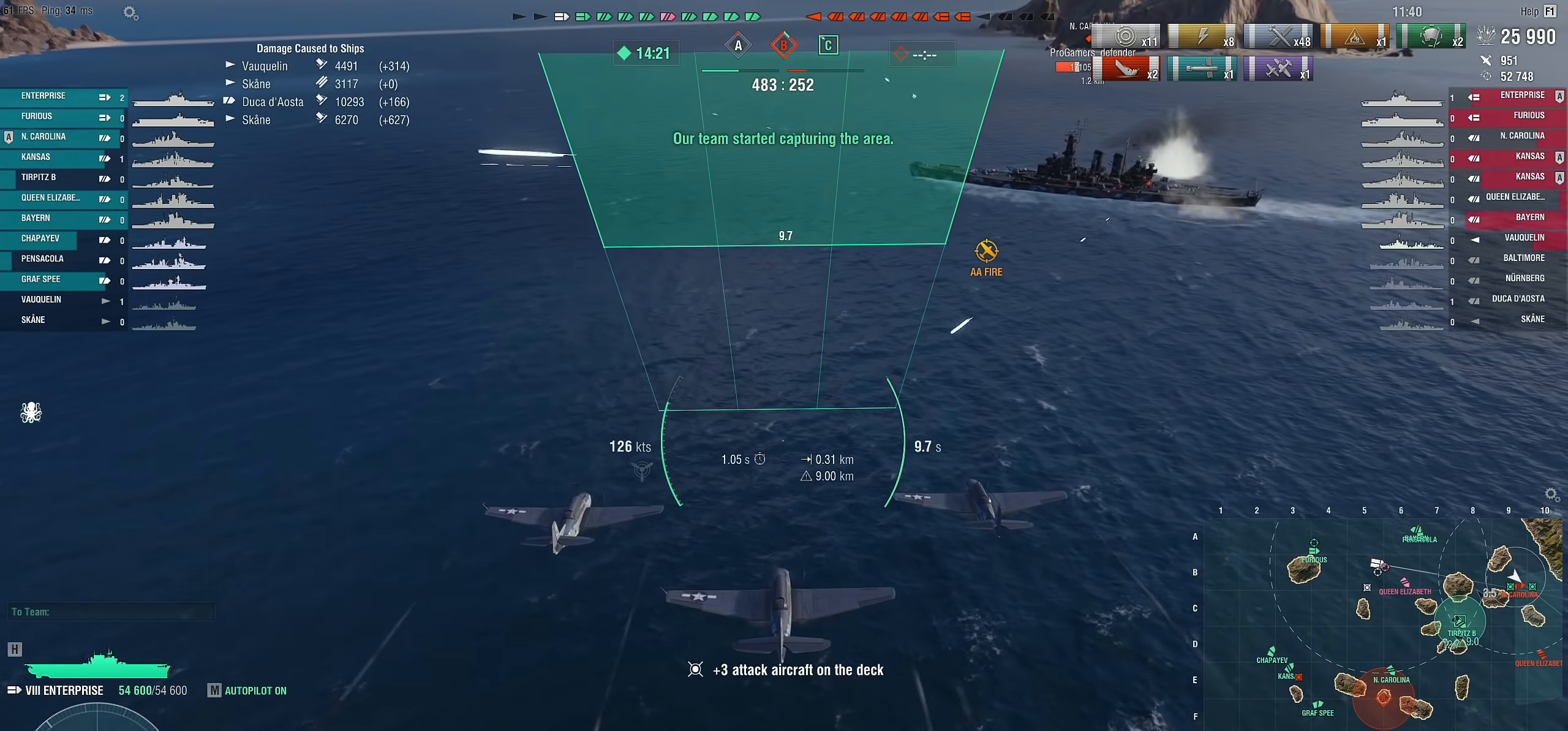
{"keys": ["s"], "mouse": [], "mouse_move": "still", "events": [[317, "s", "down"]]}
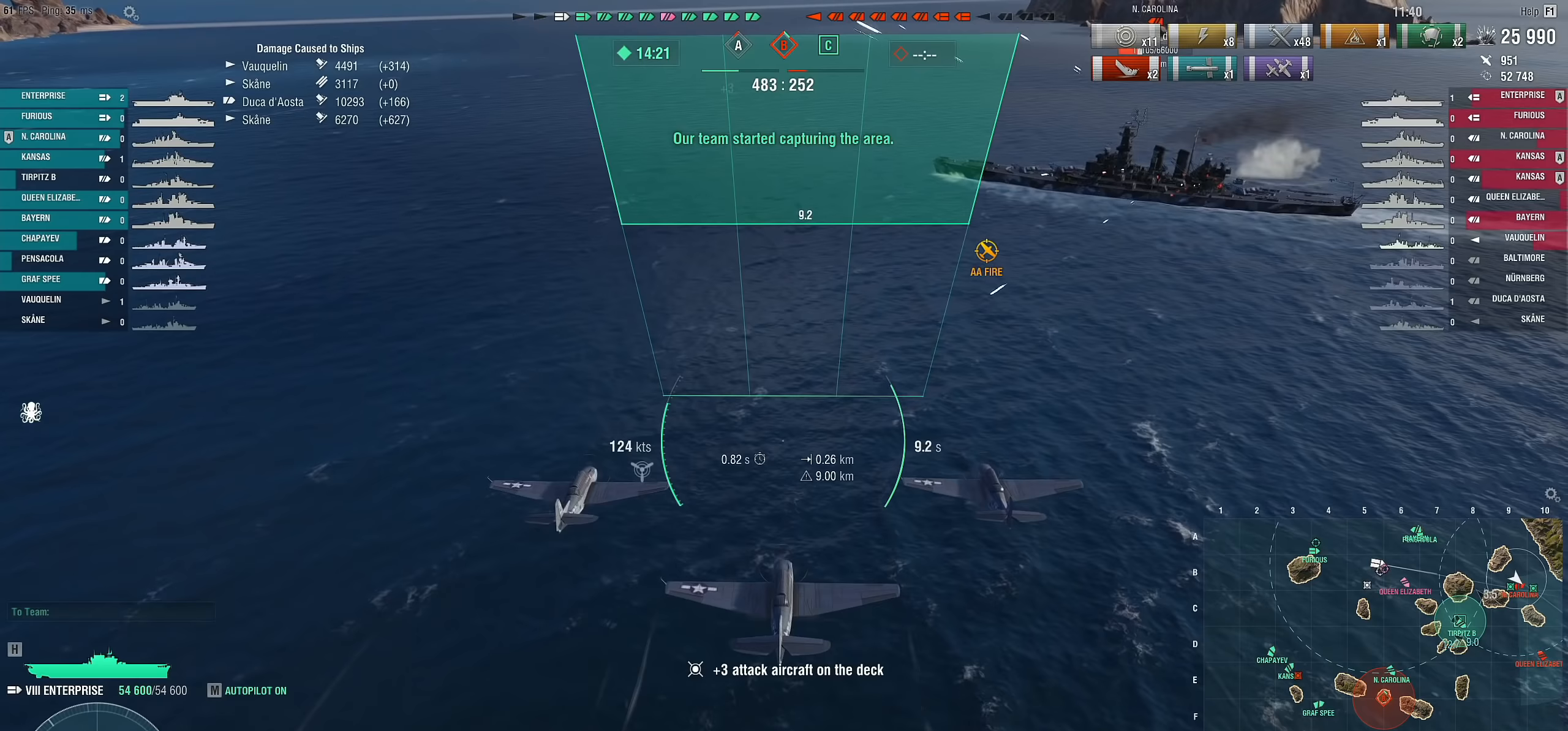
{"keys": [], "mouse": [], "mouse_move": "still", "events": [[283, "mouse_left", "down"], [383, "mouse_left", "up"], [433, "s", "up"]]}
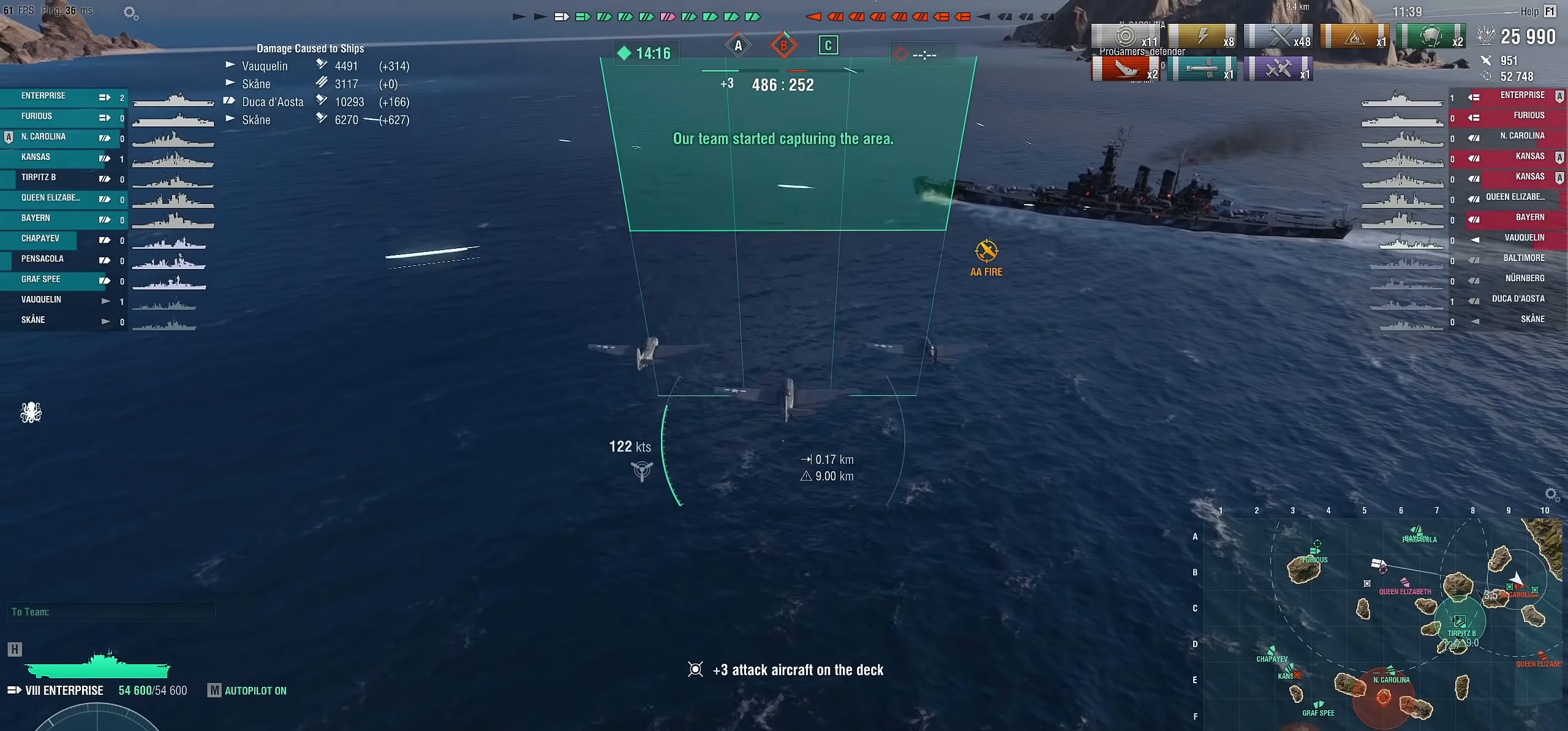
{"keys": [], "mouse": [], "mouse_move": "still", "events": []}
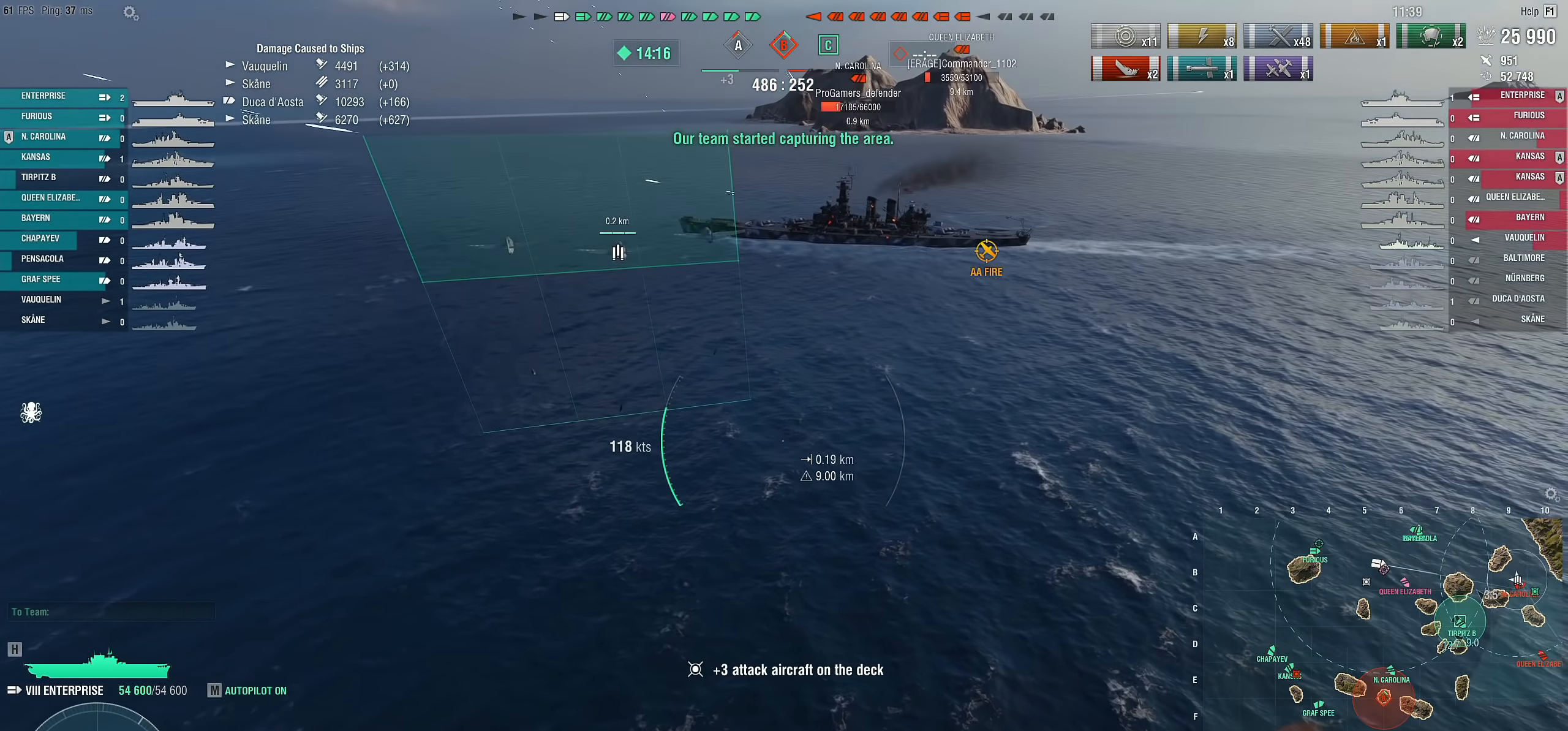
{"keys": [], "mouse": [], "mouse_move": "still", "events": []}
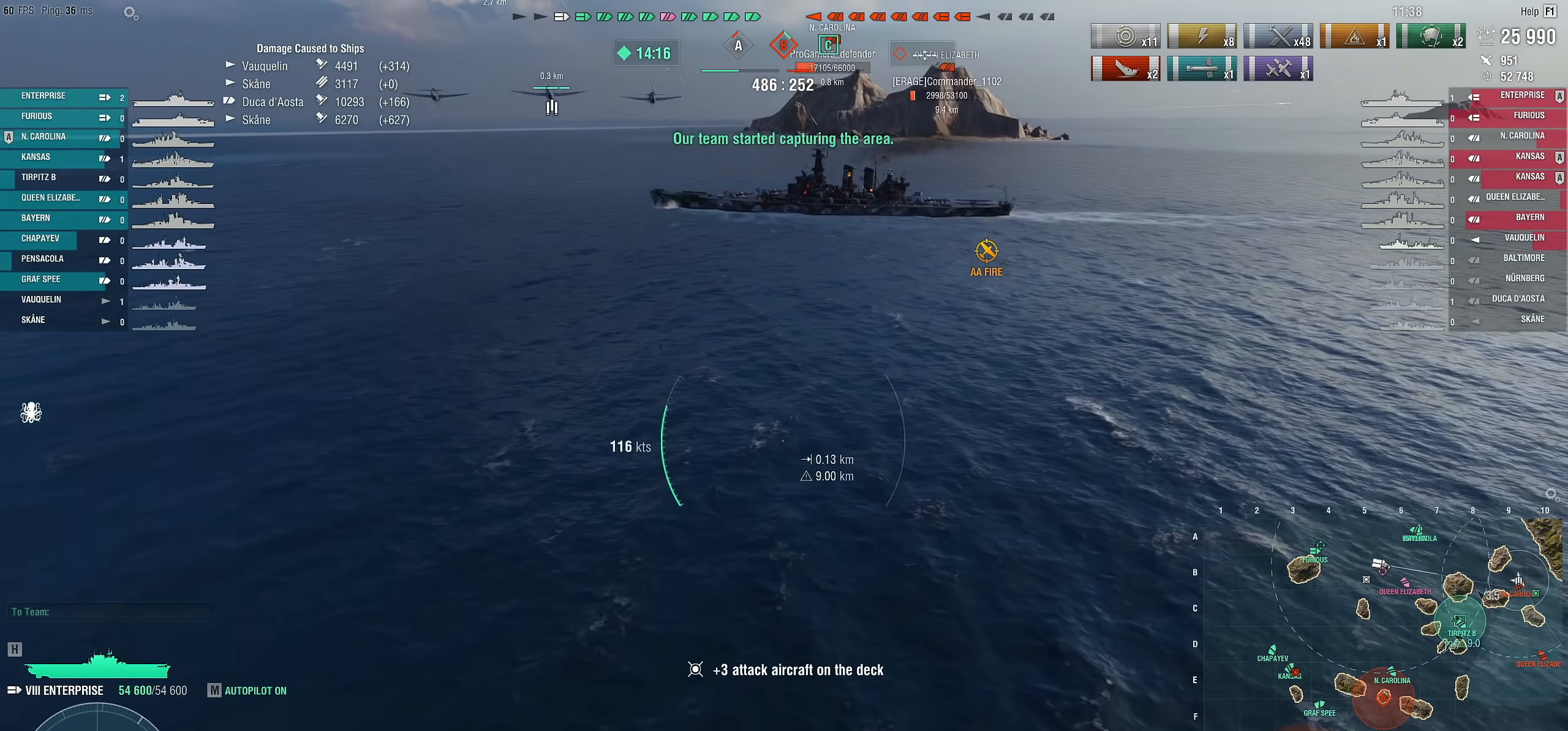
{"keys": [], "mouse": [], "mouse_move": "still", "events": []}
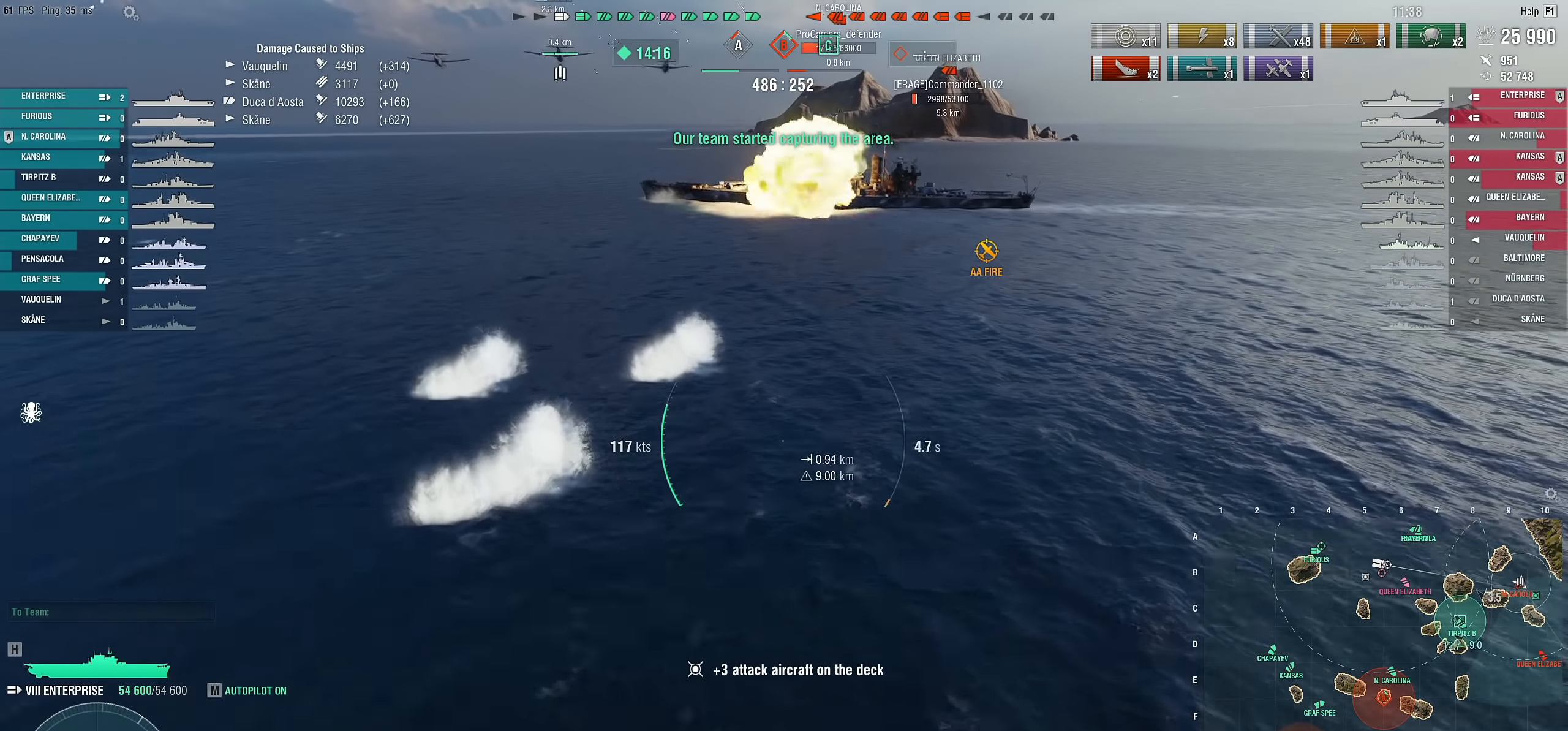
{"keys": [], "mouse": [], "mouse_move": "still", "events": []}
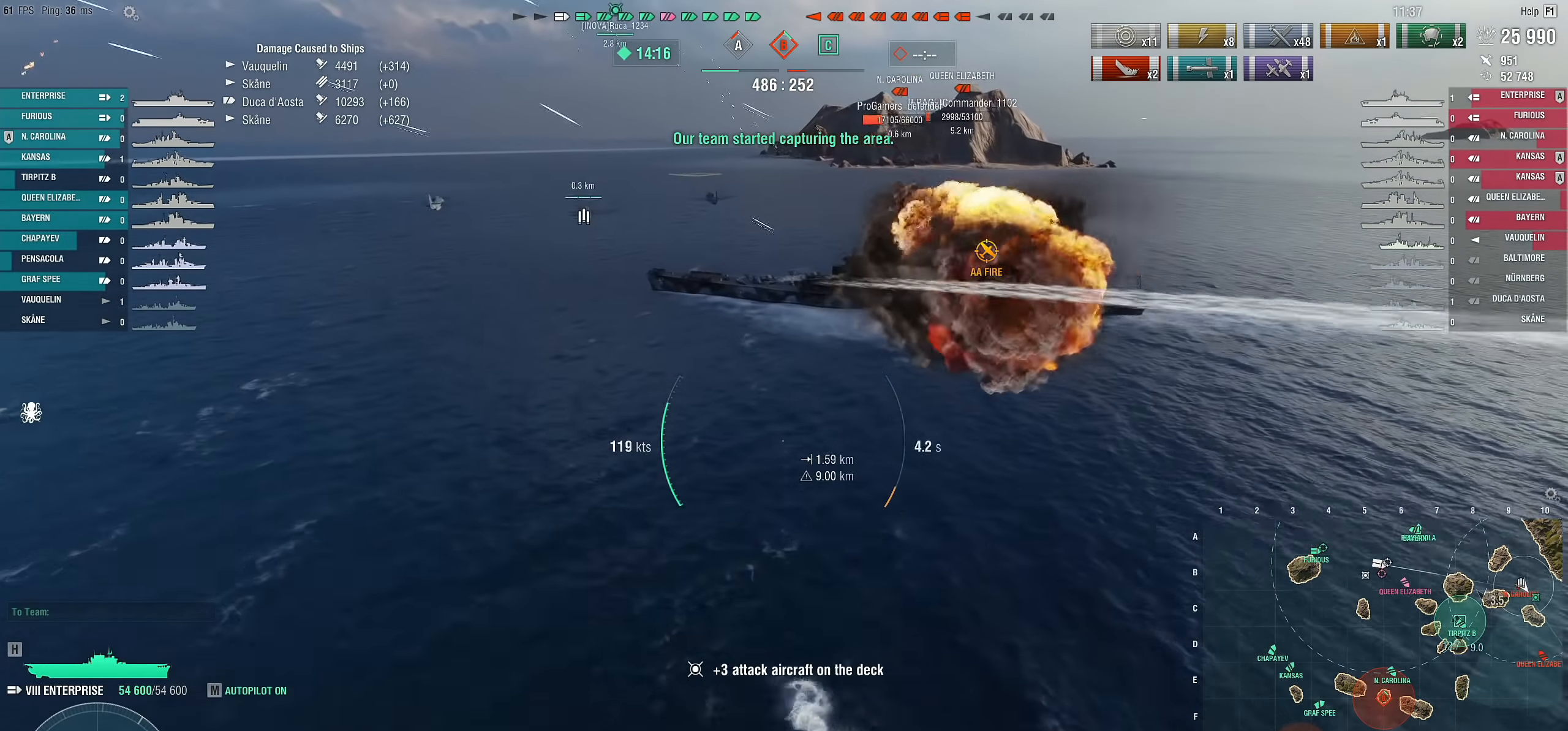
{"keys": [], "mouse": [], "mouse_move": "left", "events": []}
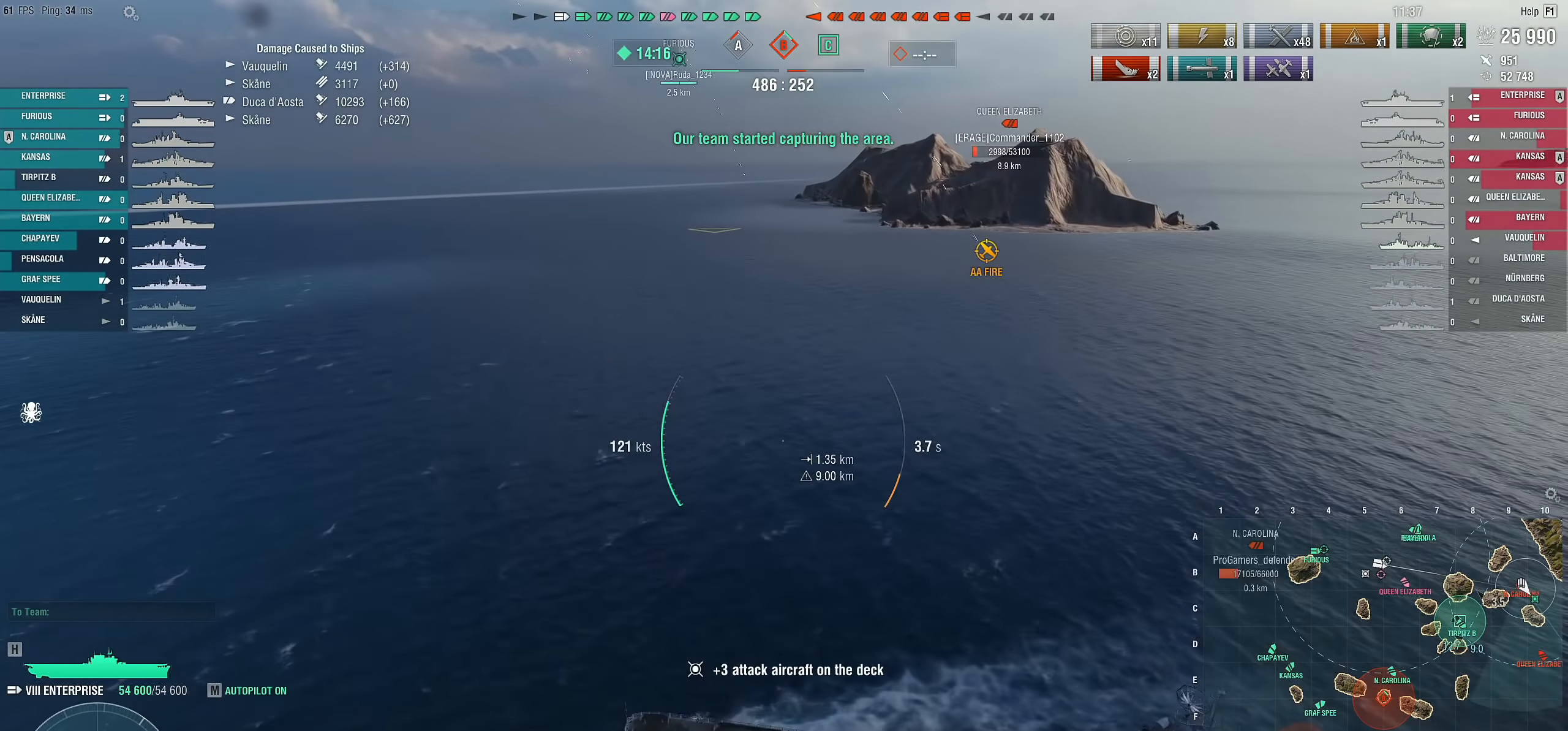
{"keys": [], "mouse": [], "mouse_move": "still", "events": []}
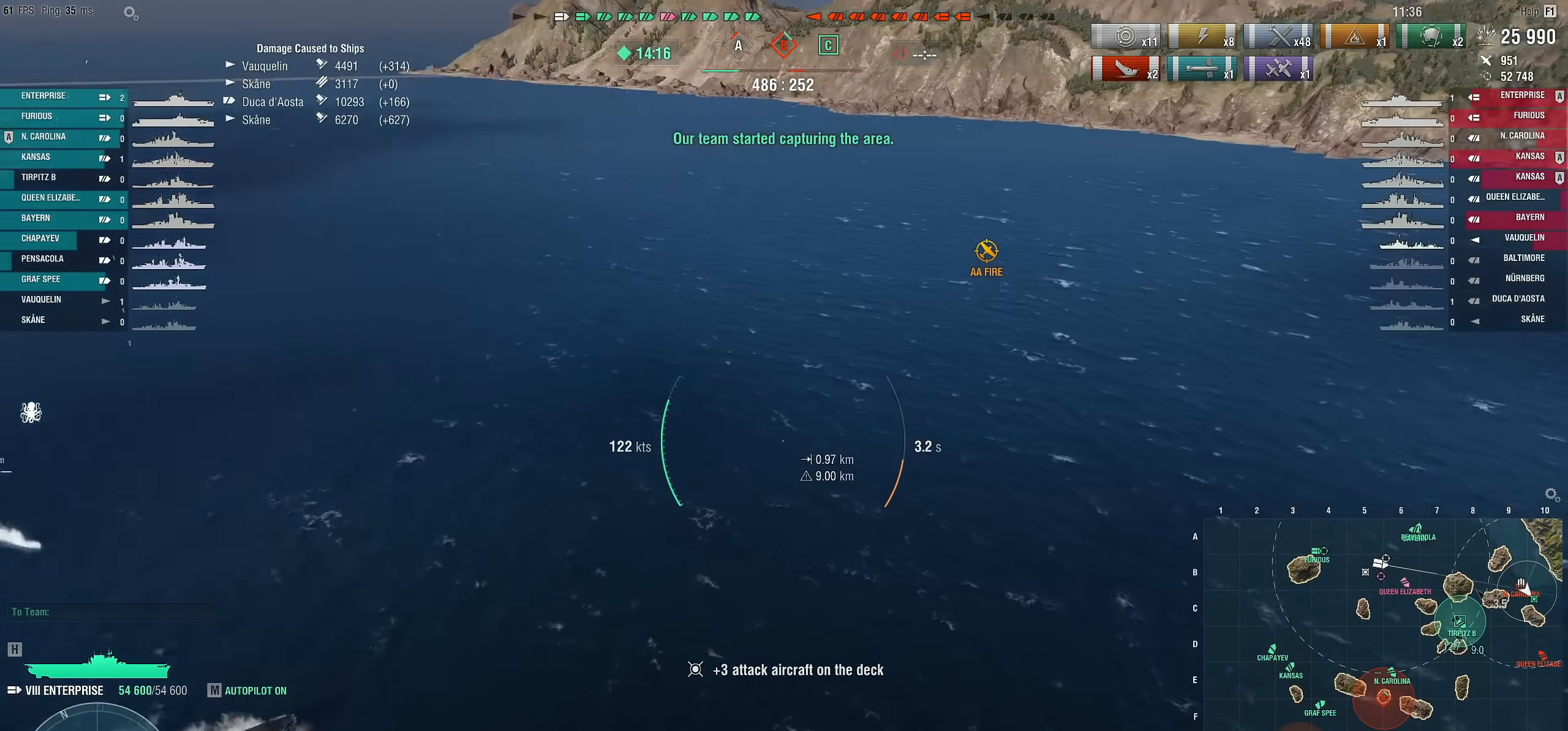
{"keys": ["d", "s"], "mouse": [], "mouse_move": "down-left", "events": [[117, "d", "down"], [300, "s", "down"]]}
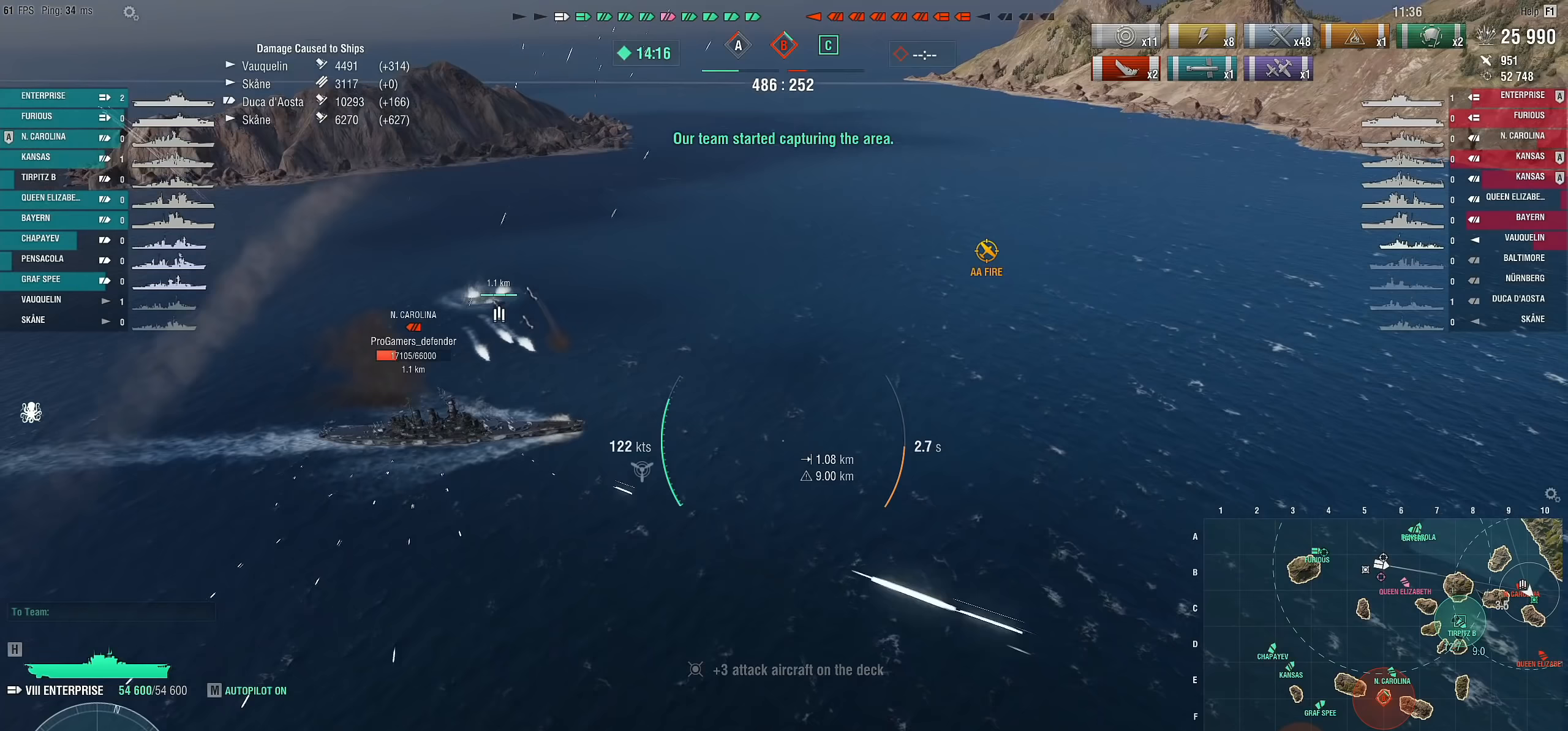
{"keys": ["d", "s"], "mouse": [], "mouse_move": "still", "events": []}